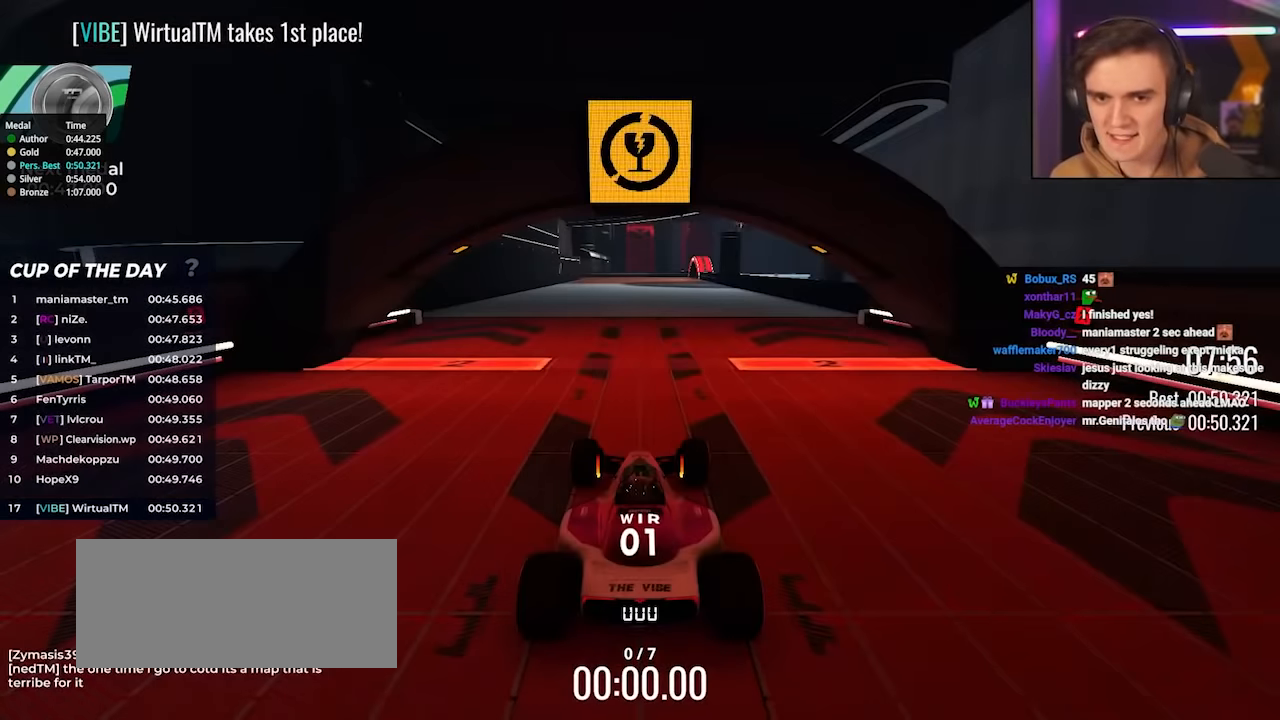
Gameplay with keyboard; each line is a JSON object with the keys held at the frame after it. "events" lists presses ("down") and releases ("up") of "brake", "down", "left", "right" and "up" between this image and that frame as [ms after this image, input, new state], when the widget could be followed in between. No other keys are recorded. Mouse input is not recorded. Key names are as the overlay labels them; some are game actions (e.g. jump) rather than physical keys.
{"keys": ["up"], "events": []}
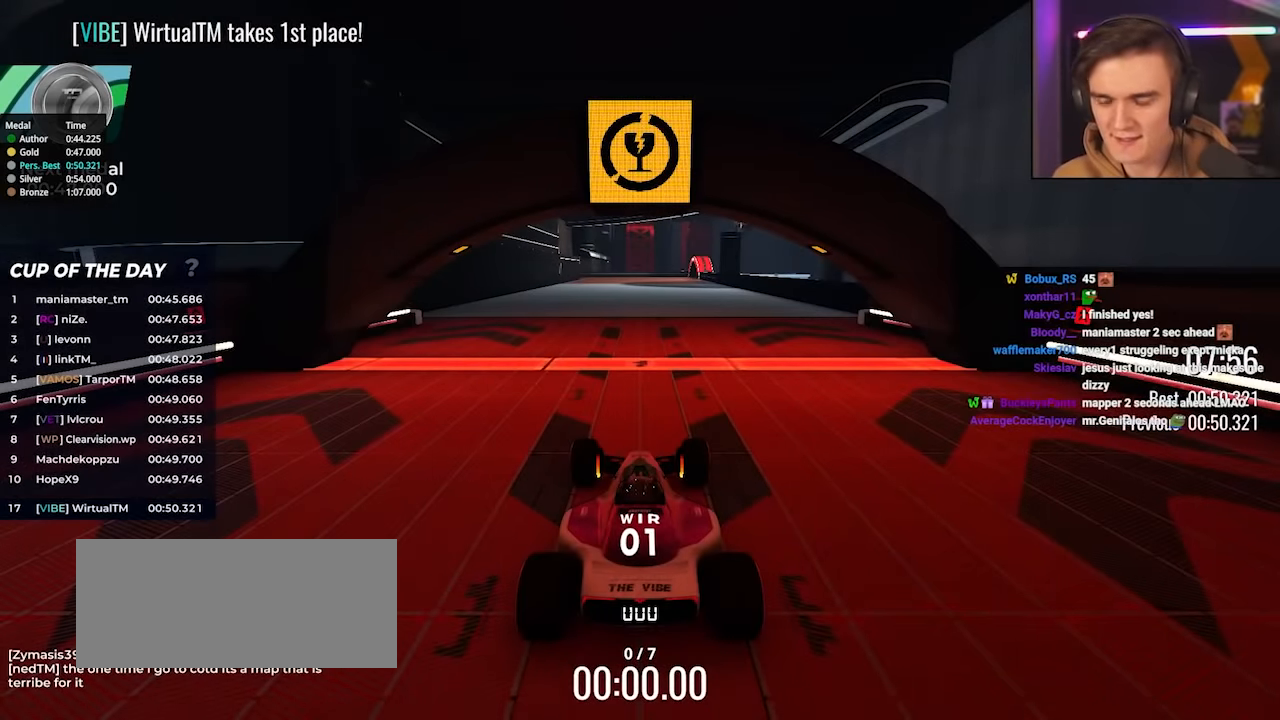
{"keys": ["up"], "events": []}
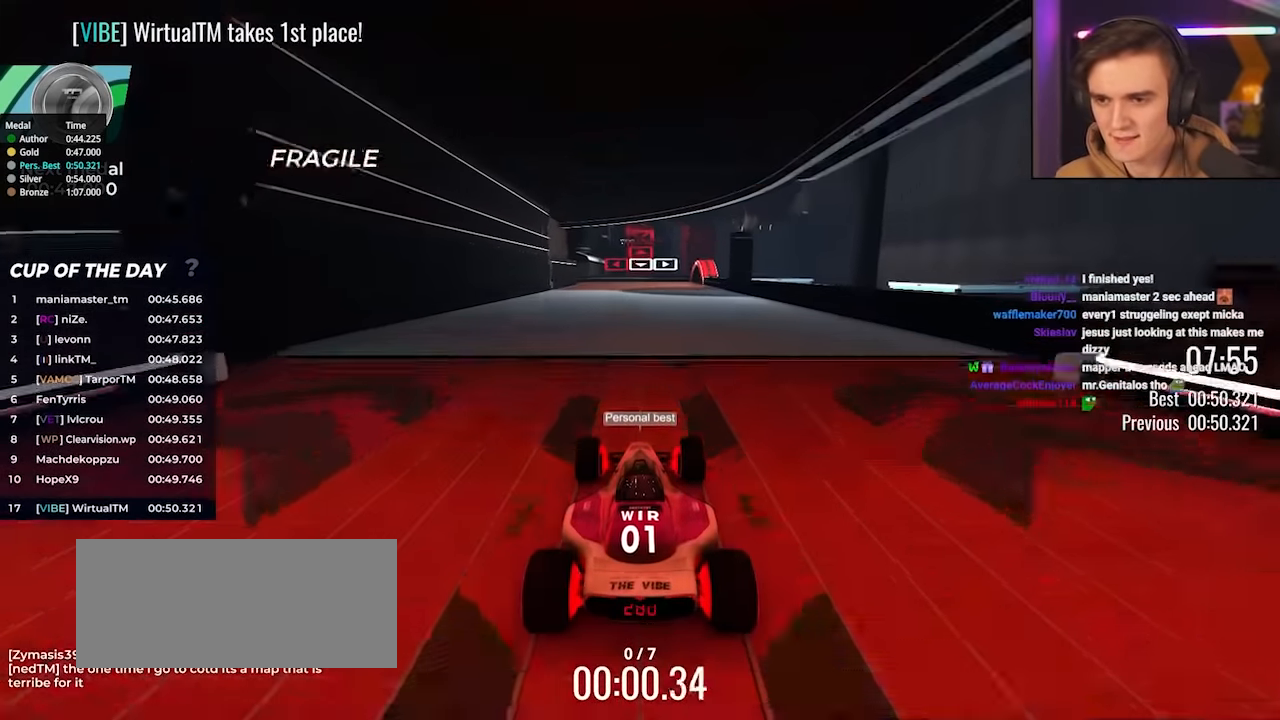
{"keys": ["left", "up"], "events": [[300, "left", "down"]]}
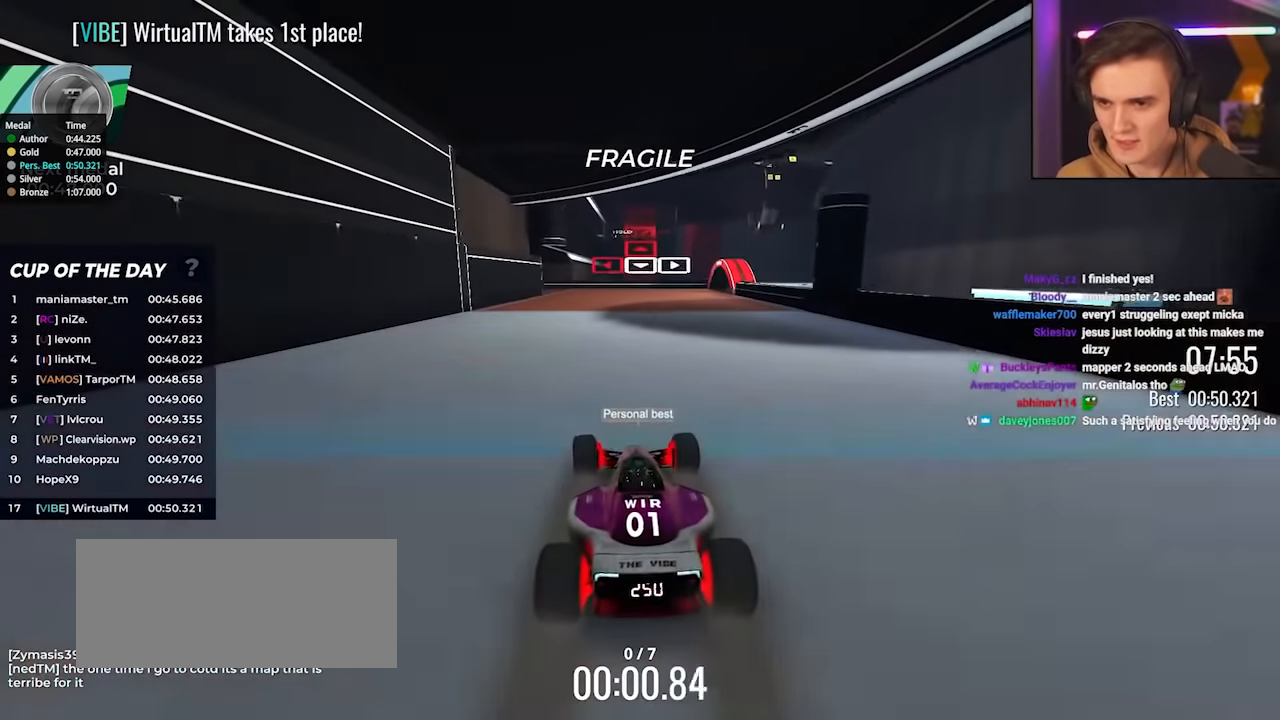
{"keys": ["left", "up"], "events": [[217, "left", "up"], [500, "left", "down"]]}
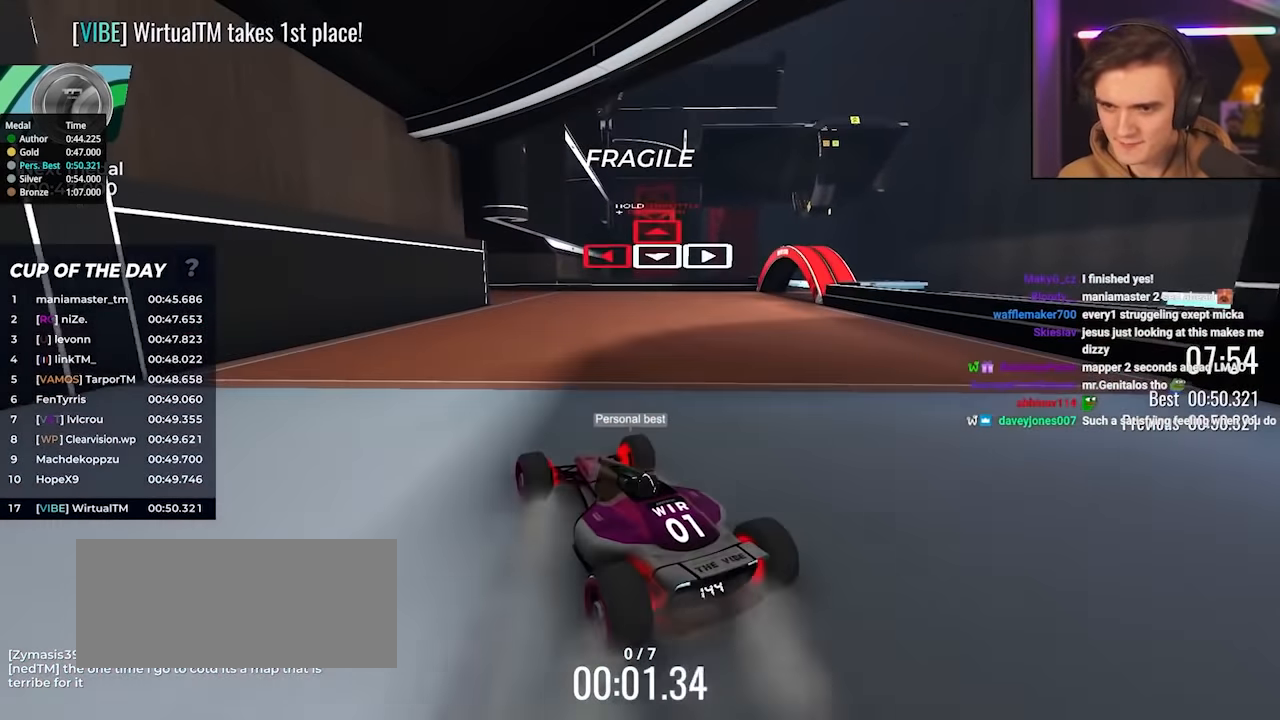
{"keys": ["up"], "events": [[233, "left", "up"]]}
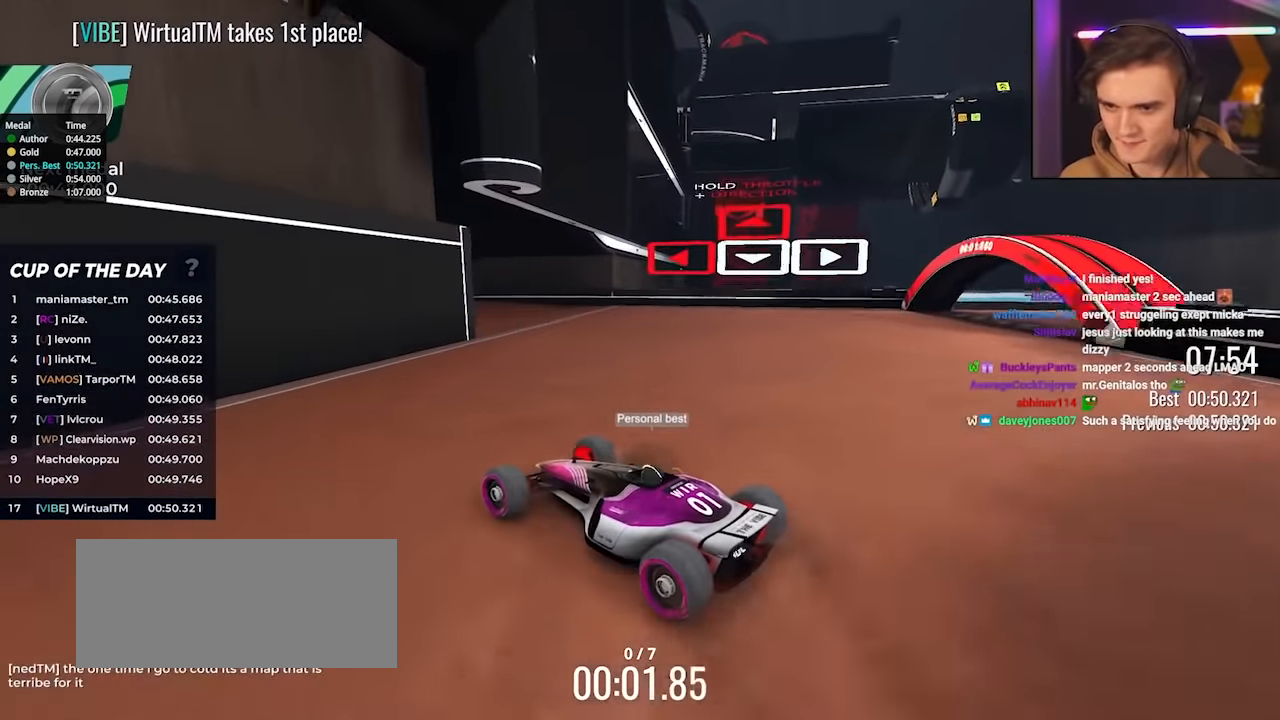
{"keys": ["left", "up"], "events": [[67, "left", "down"]]}
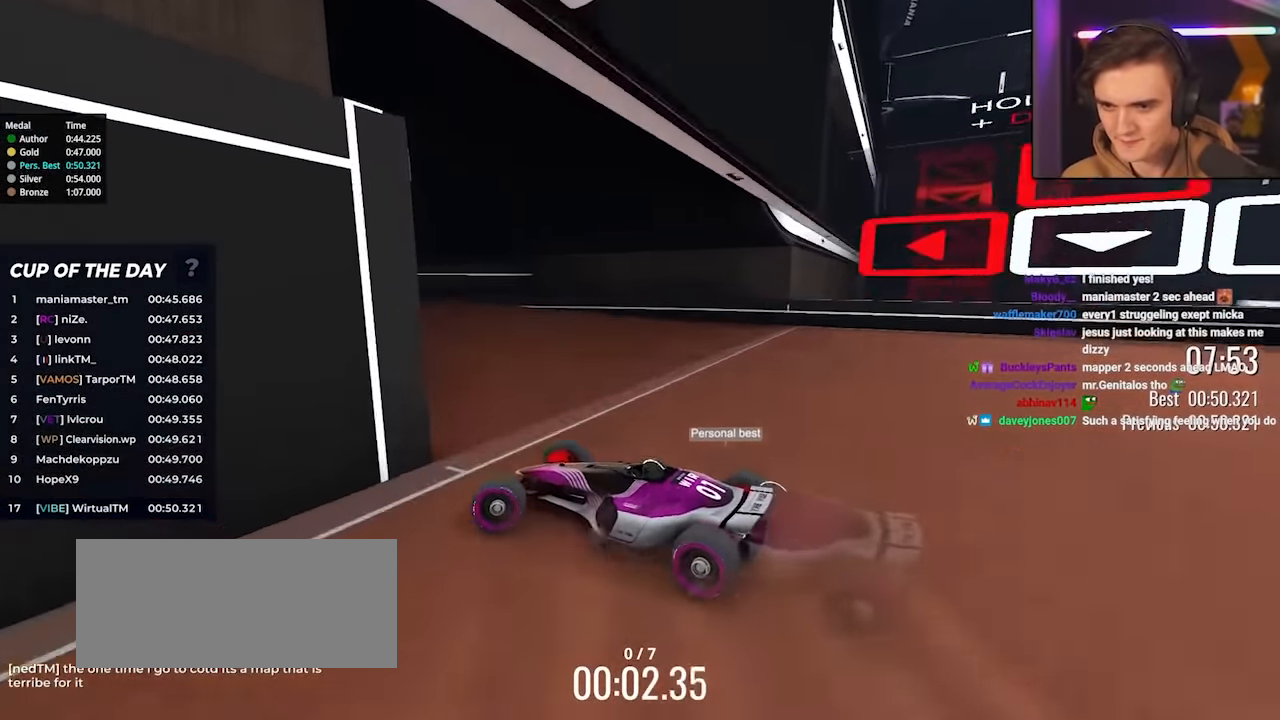
{"keys": ["left", "up"], "events": [[183, "left", "up"], [317, "left", "down"]]}
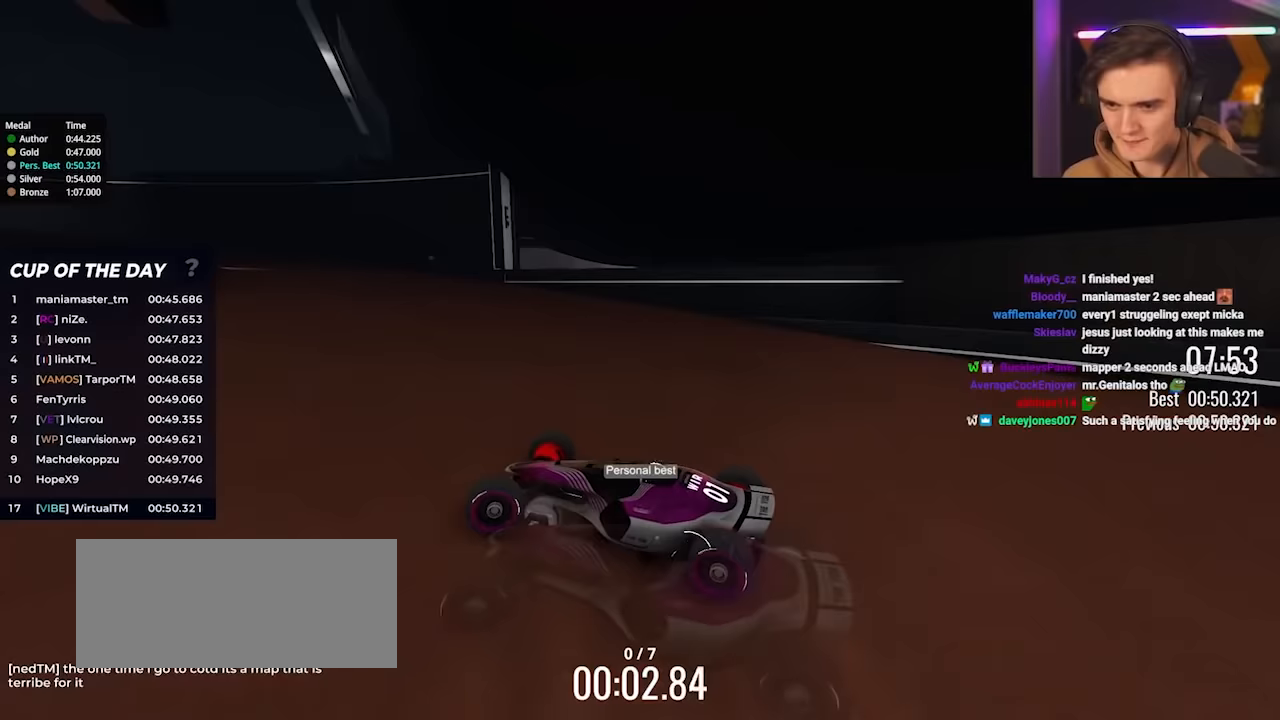
{"keys": ["left", "up"], "events": [[233, "left", "up"], [333, "left", "down"]]}
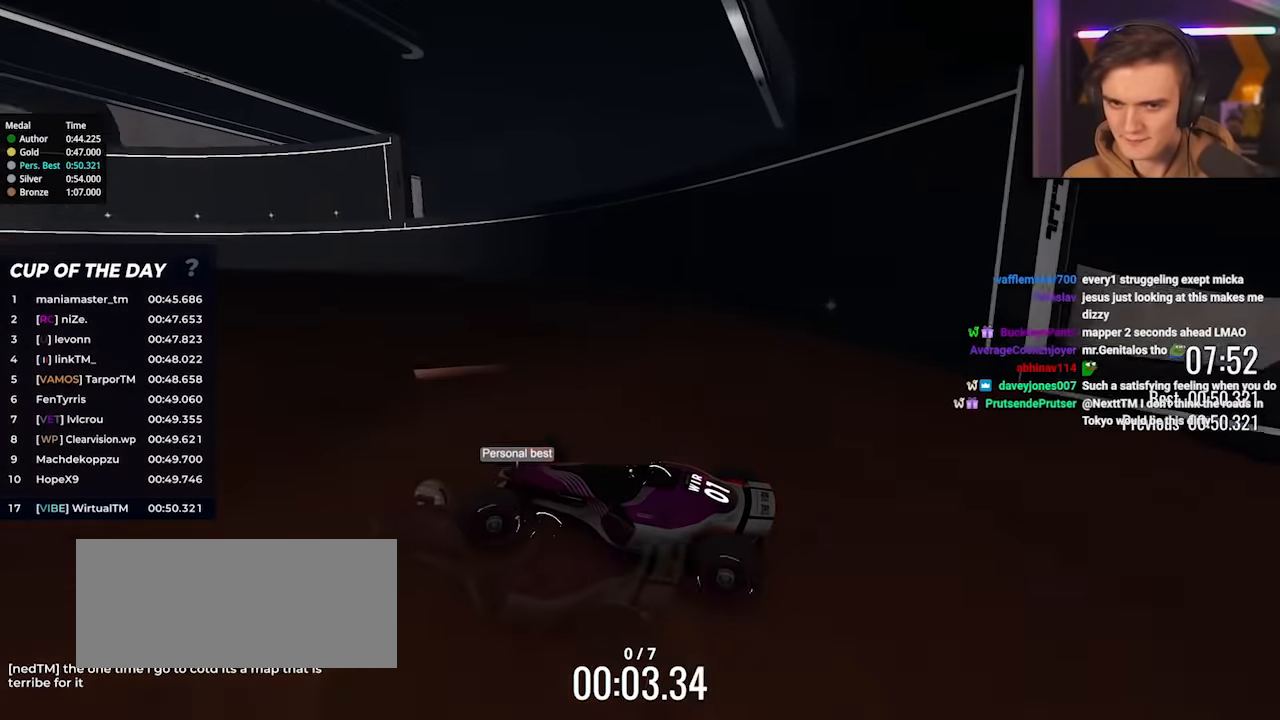
{"keys": ["up"], "events": [[17, "left", "up"], [117, "left", "down"], [400, "left", "up"]]}
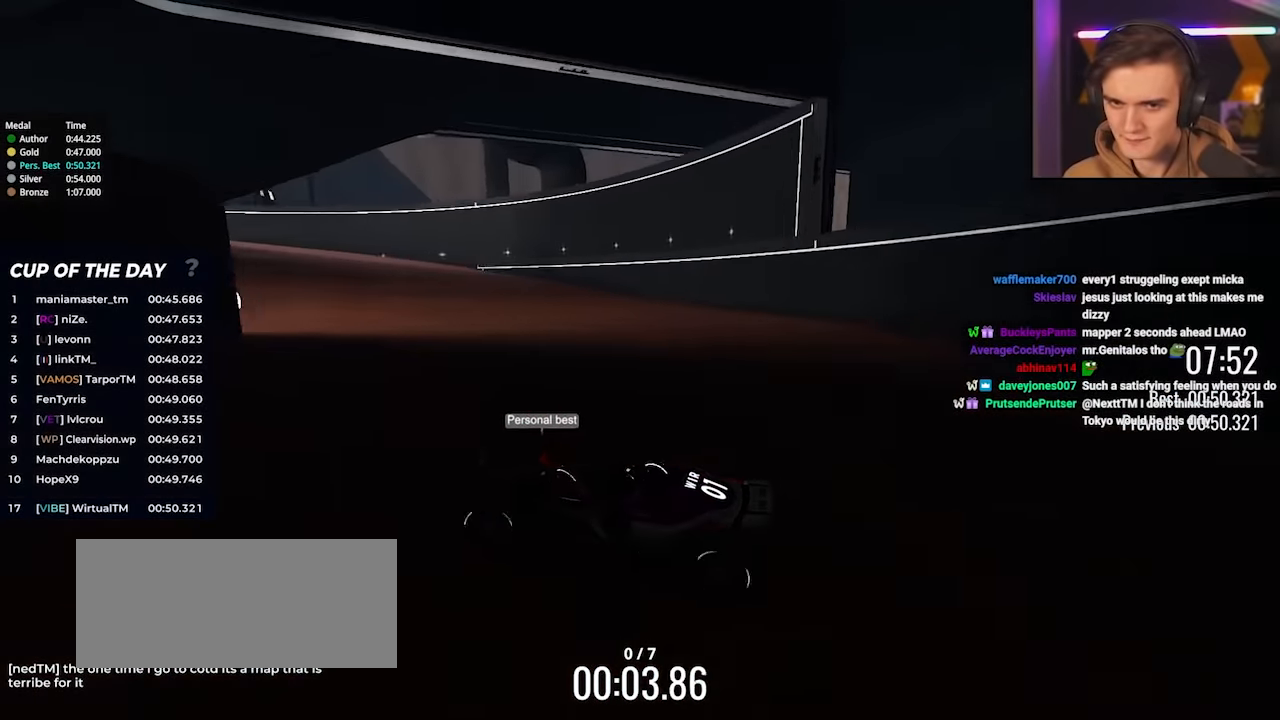
{"keys": ["up"], "events": []}
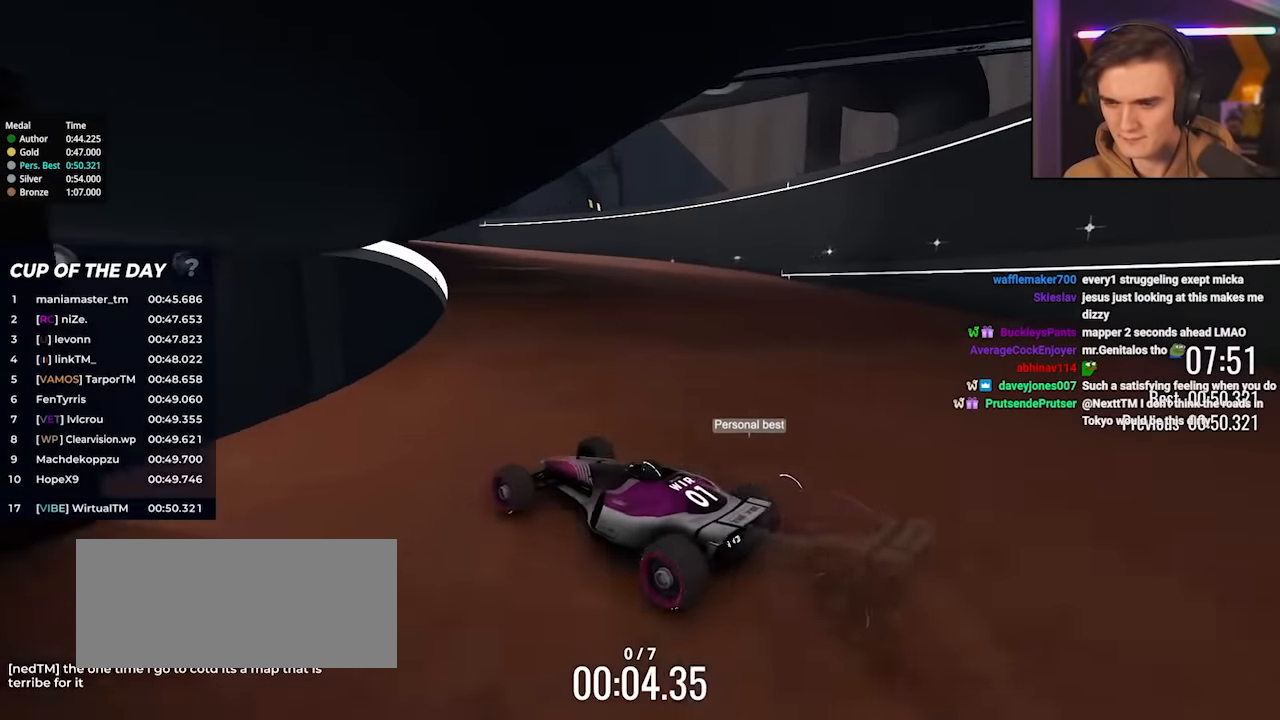
{"keys": ["up"], "events": []}
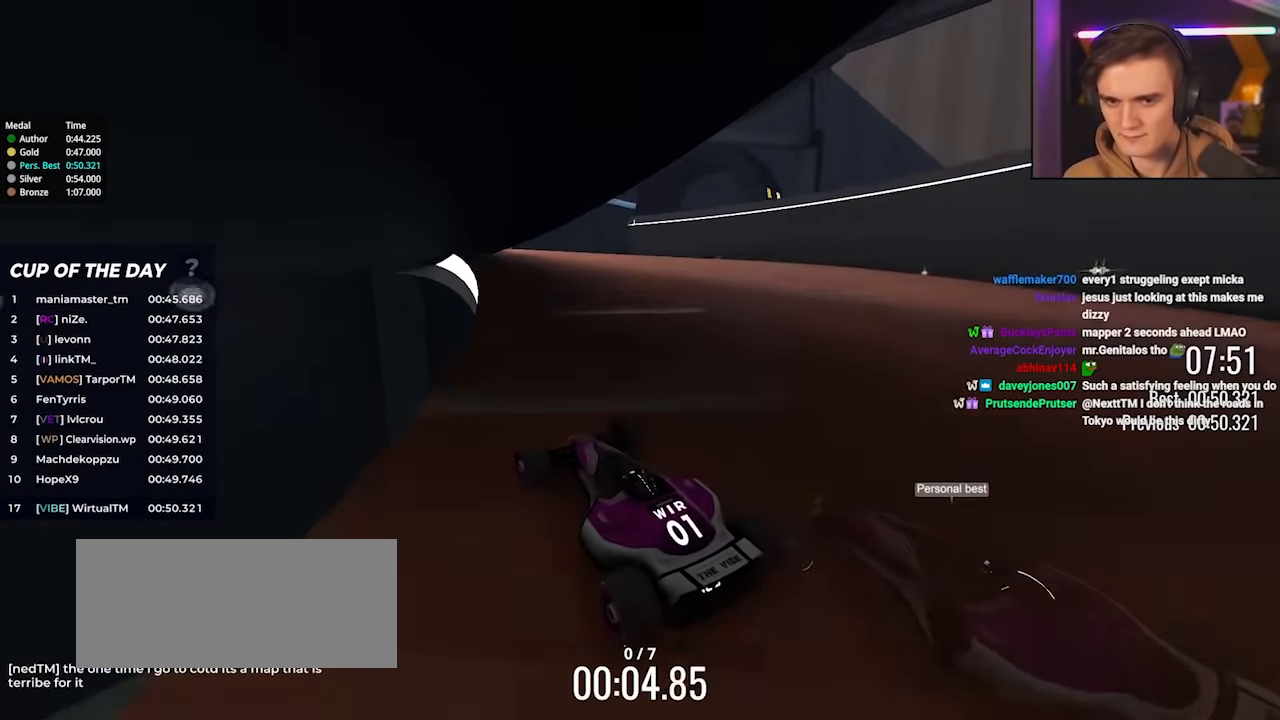
{"keys": ["left", "up"], "events": [[167, "left", "down"], [250, "brake", "down"], [450, "brake", "up"]]}
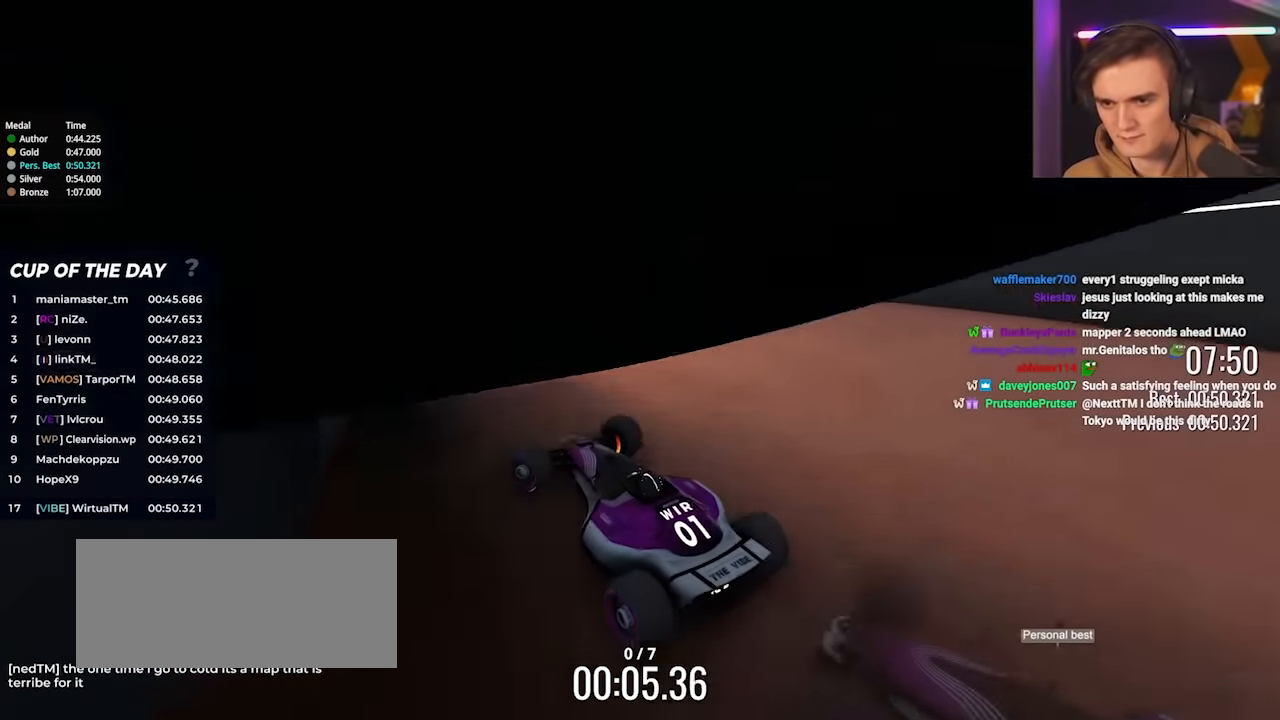
{"keys": ["left", "up"], "events": [[133, "up", "up"], [217, "up", "down"], [267, "up", "up"], [500, "up", "down"]]}
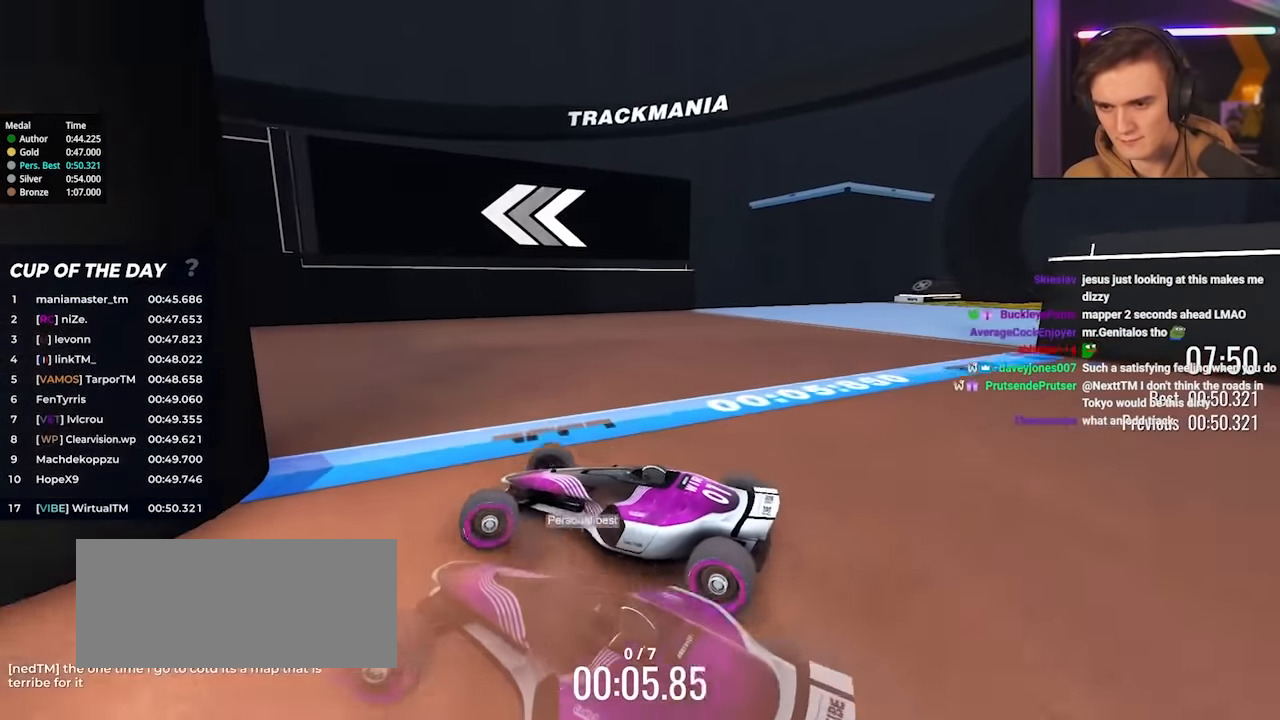
{"keys": ["left", "up"], "events": []}
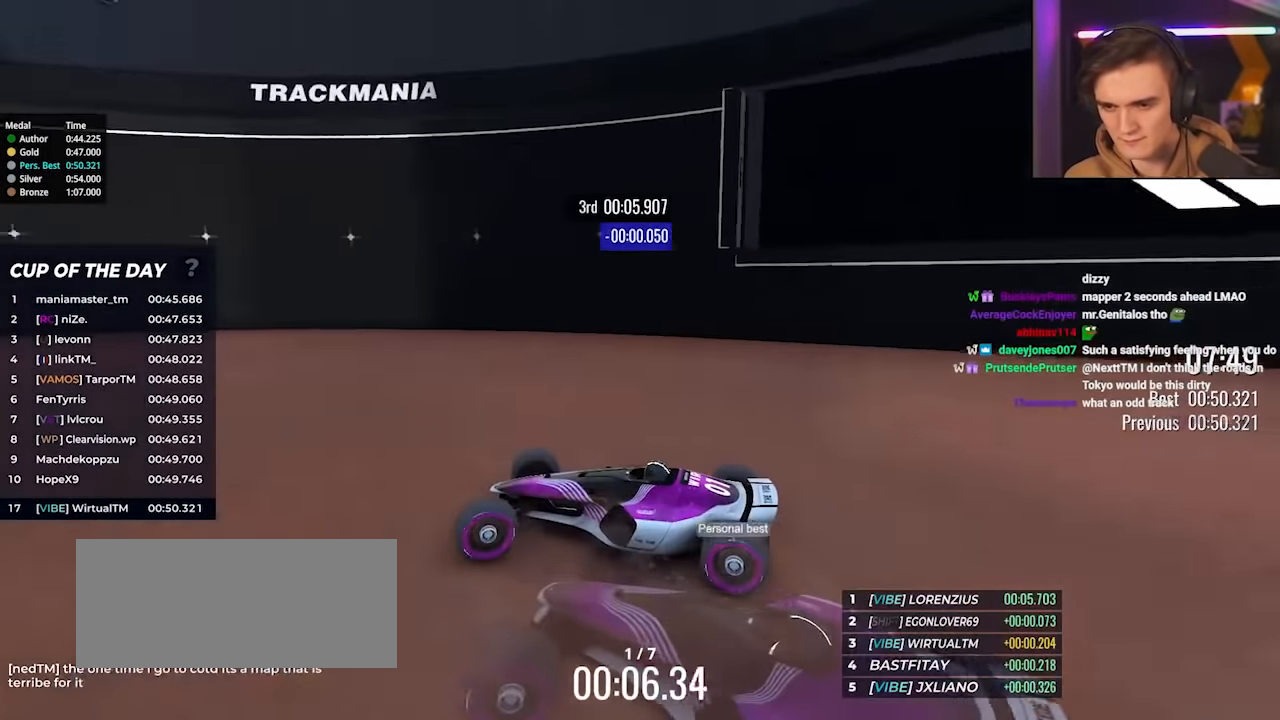
{"keys": ["left", "up"], "events": []}
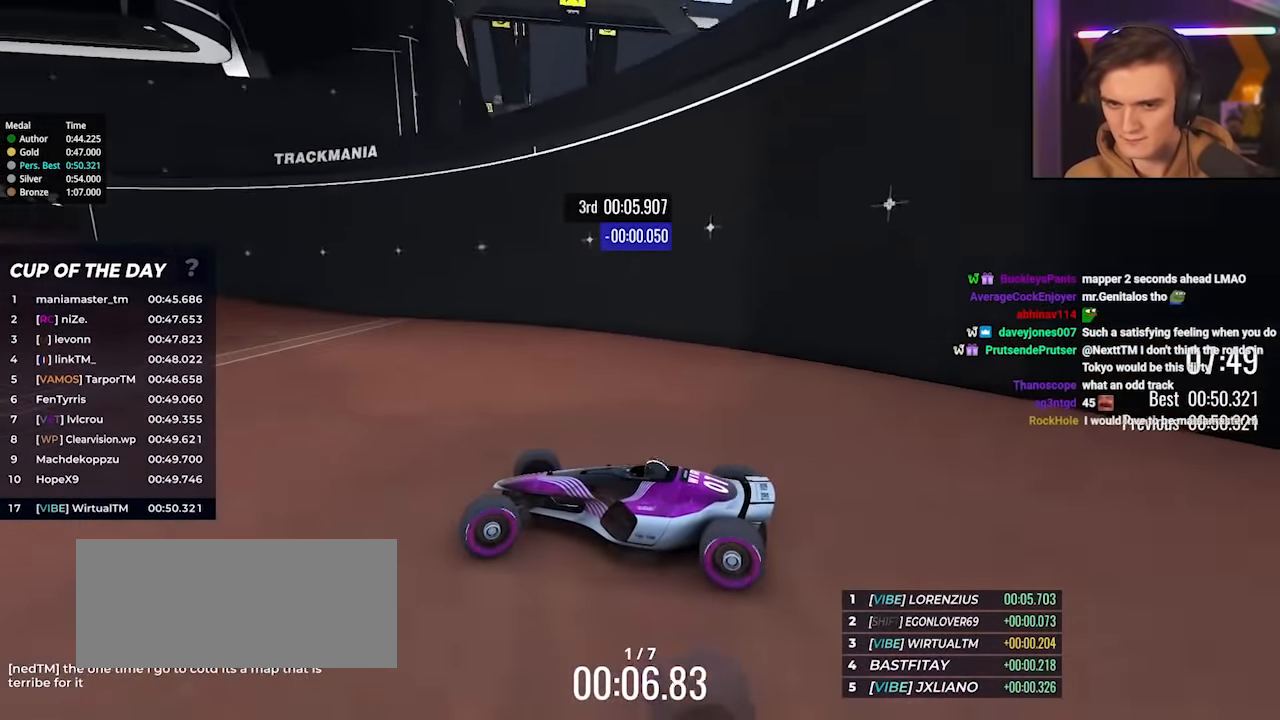
{"keys": ["right", "up"], "events": [[317, "left", "up"], [417, "right", "down"]]}
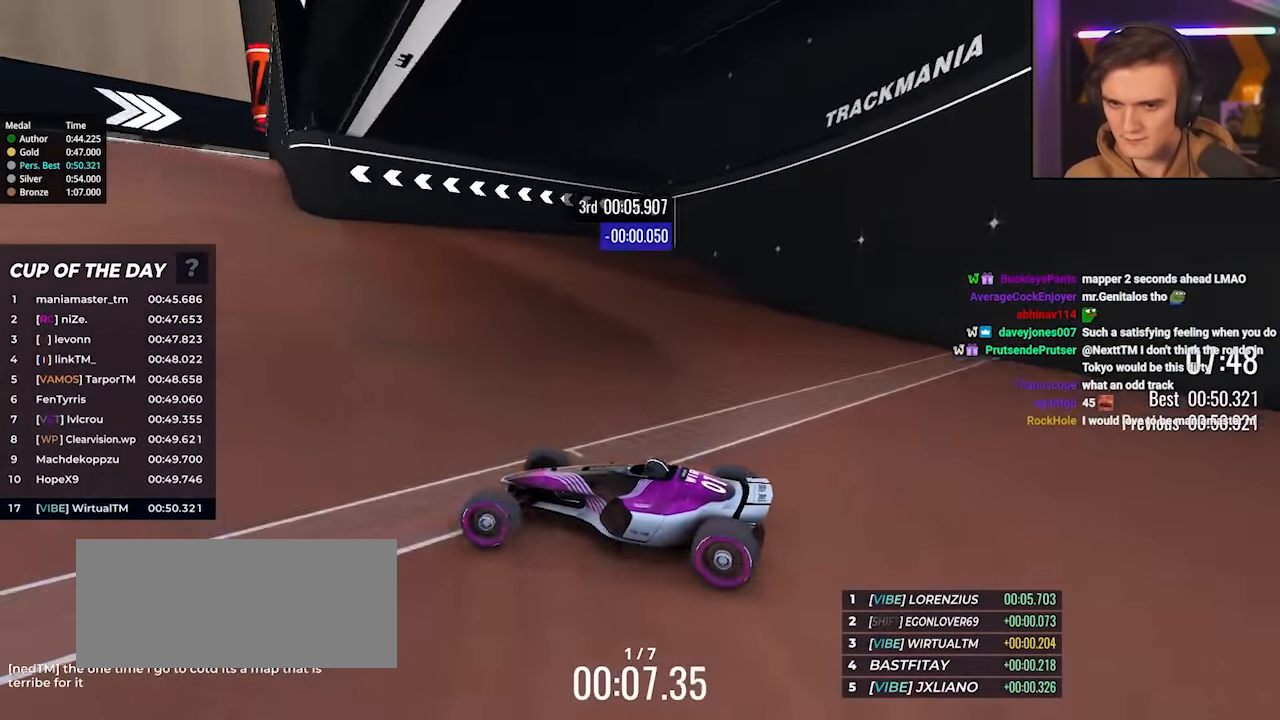
{"keys": ["up"], "events": [[100, "right", "up"], [200, "left", "down"], [467, "left", "up"]]}
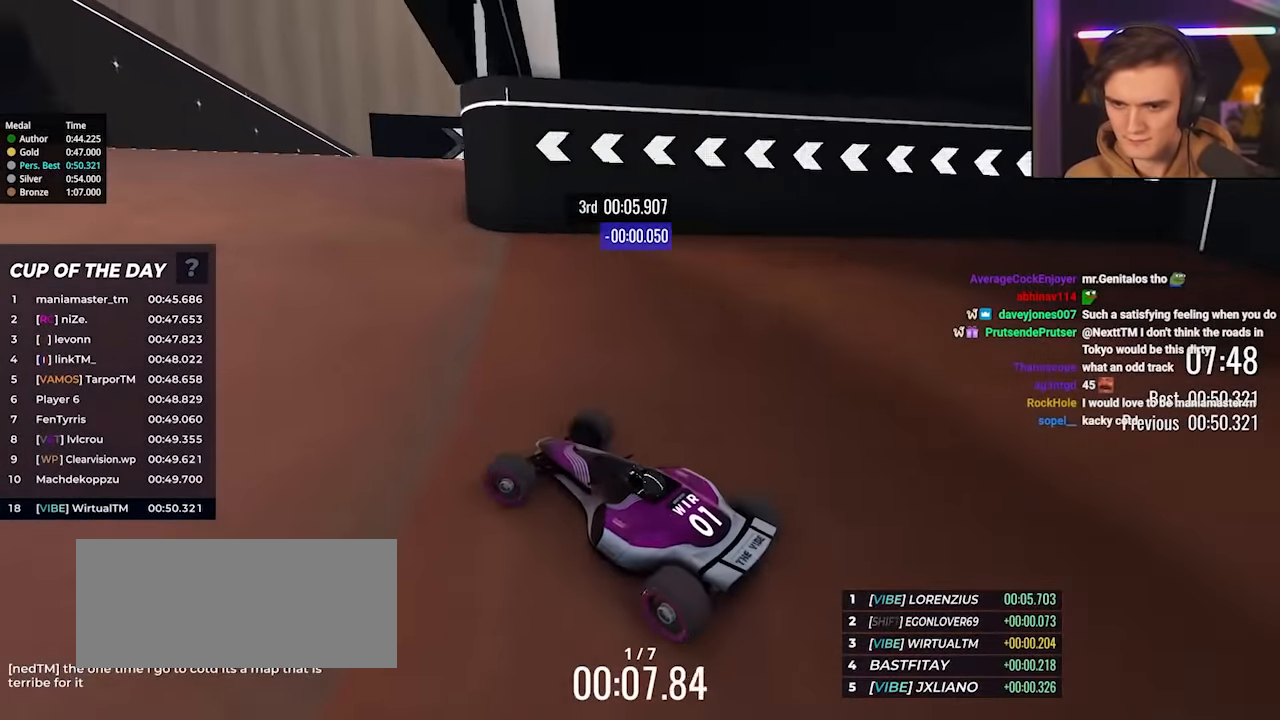
{"keys": ["up"], "events": [[167, "right", "down"], [250, "right", "up"]]}
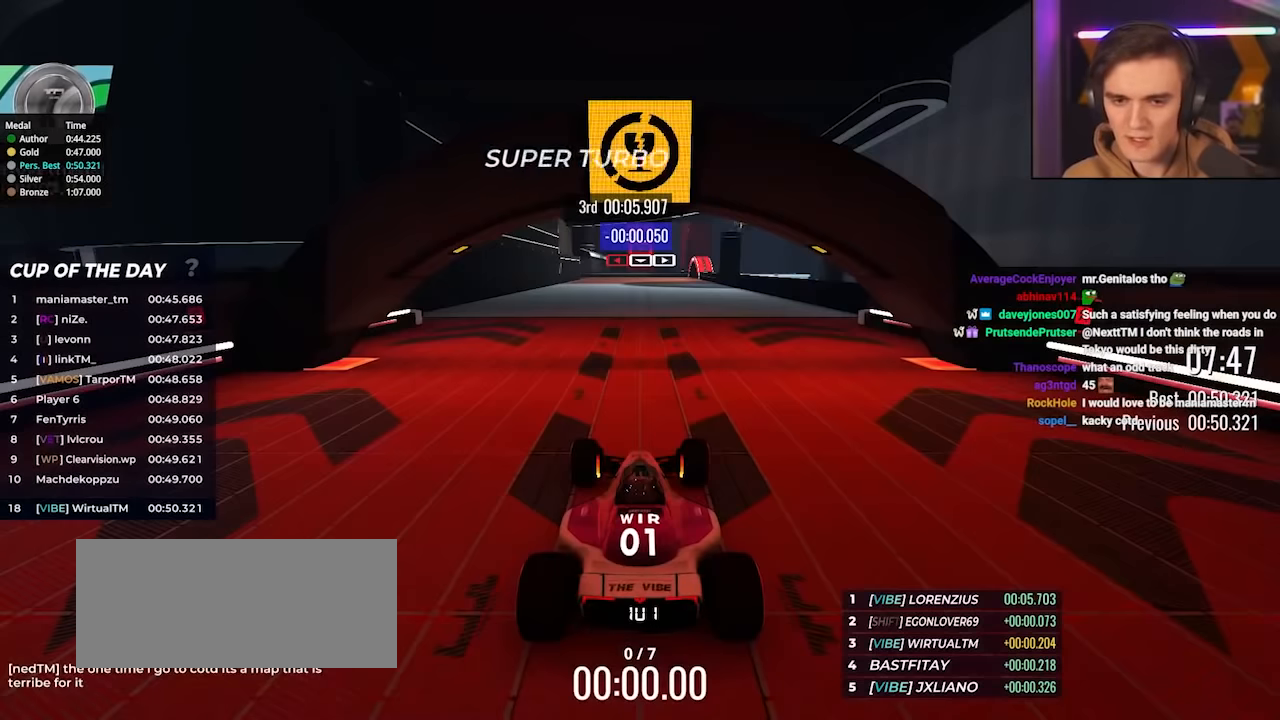
{"keys": ["left", "up"], "events": [[266, "left", "down"]]}
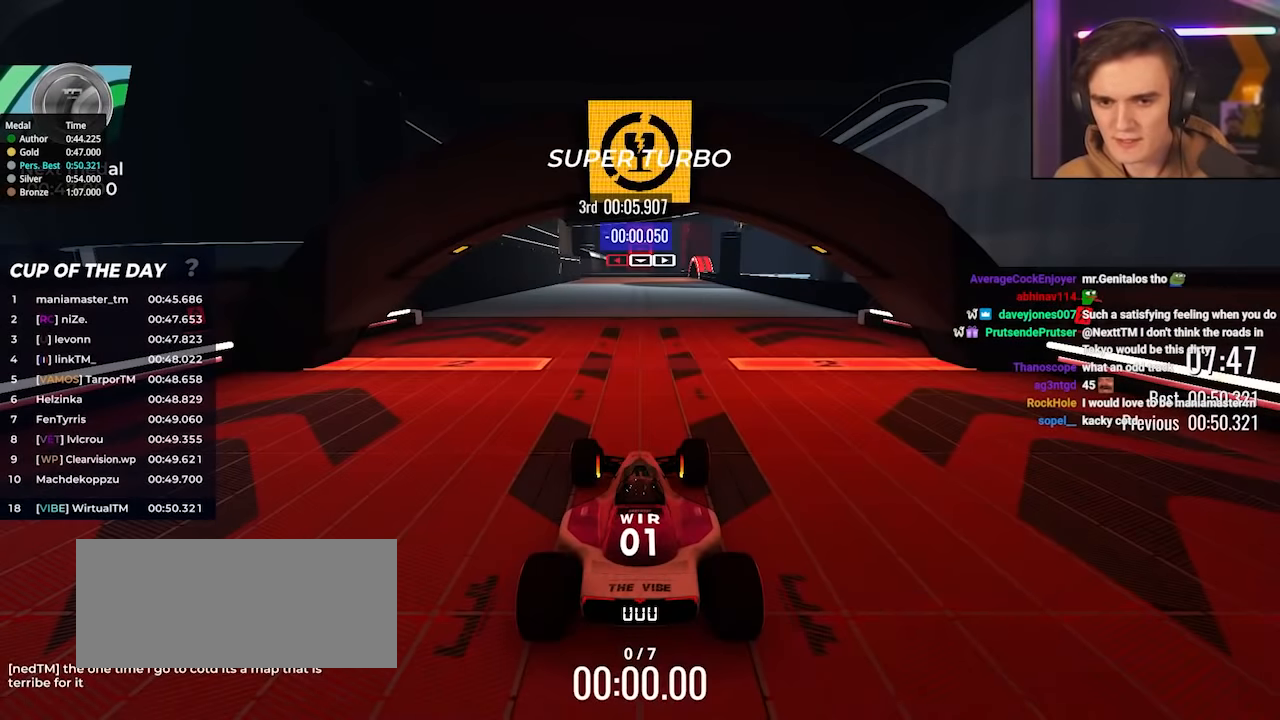
{"keys": ["up"], "events": [[50, "left", "up"]]}
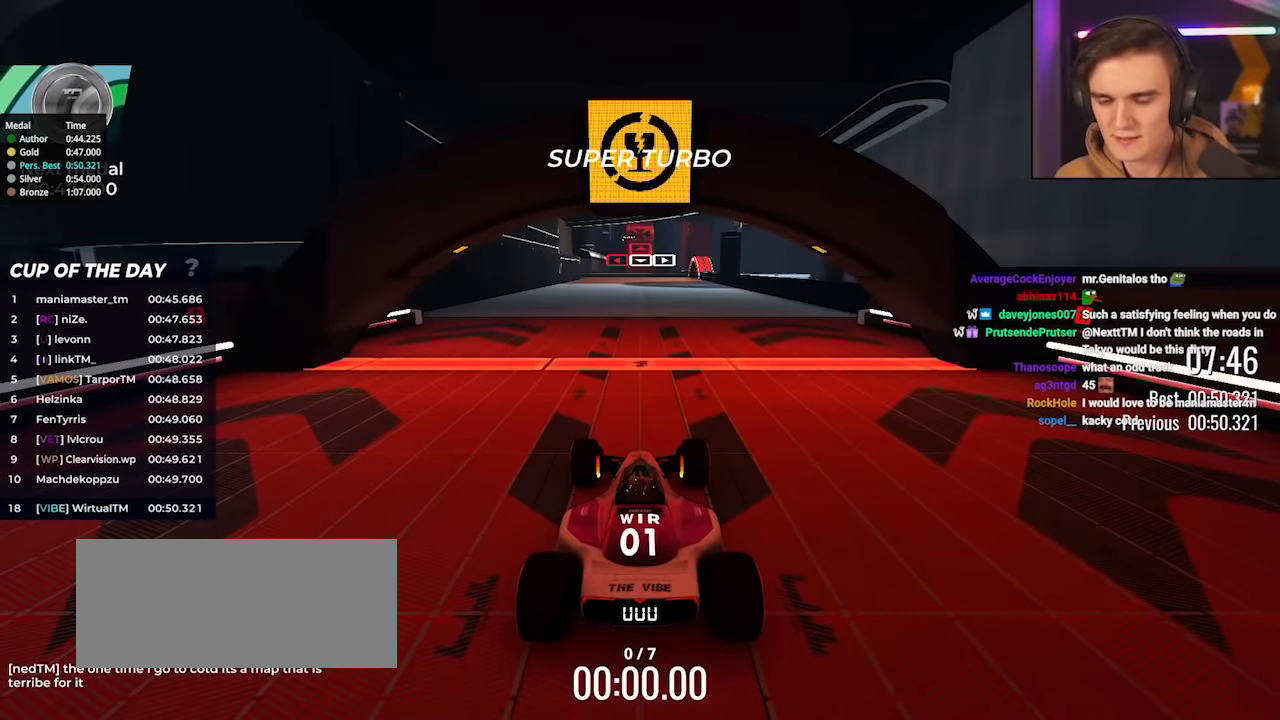
{"keys": ["up"], "events": []}
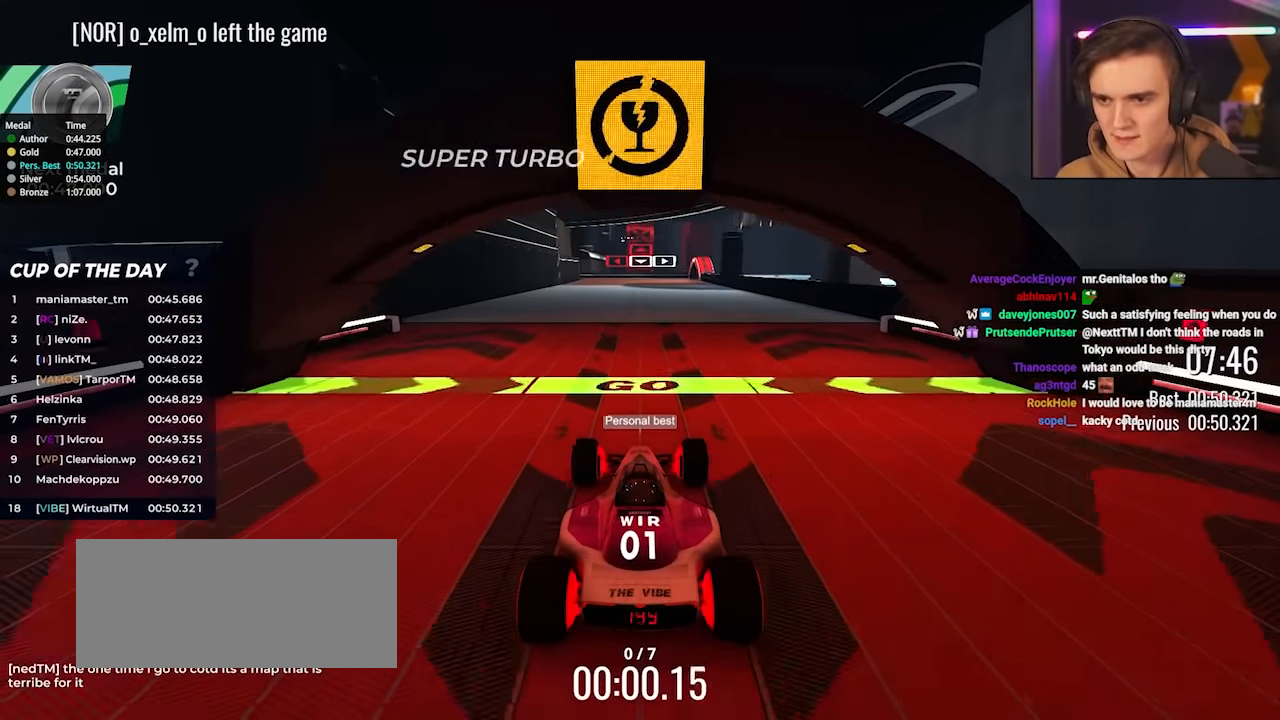
{"keys": ["up"], "events": []}
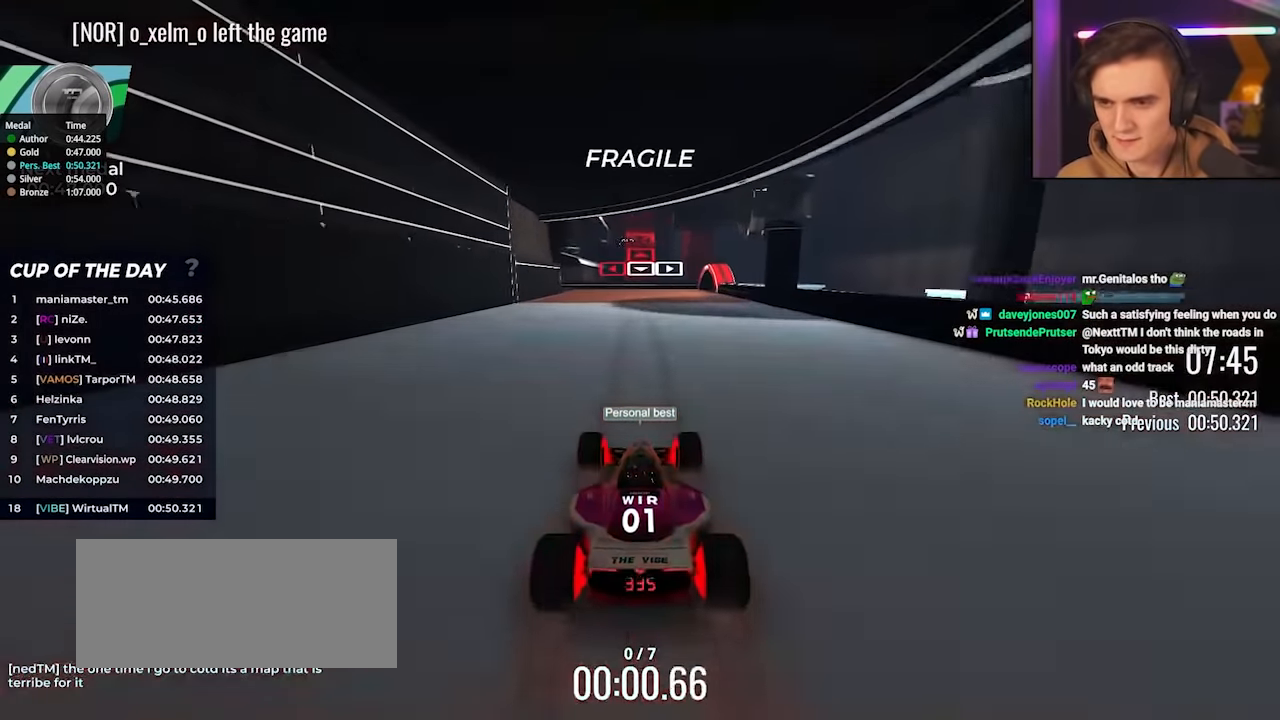
{"keys": ["up"], "events": [[100, "left", "down"], [200, "left", "up"], [283, "left", "down"], [466, "left", "up"]]}
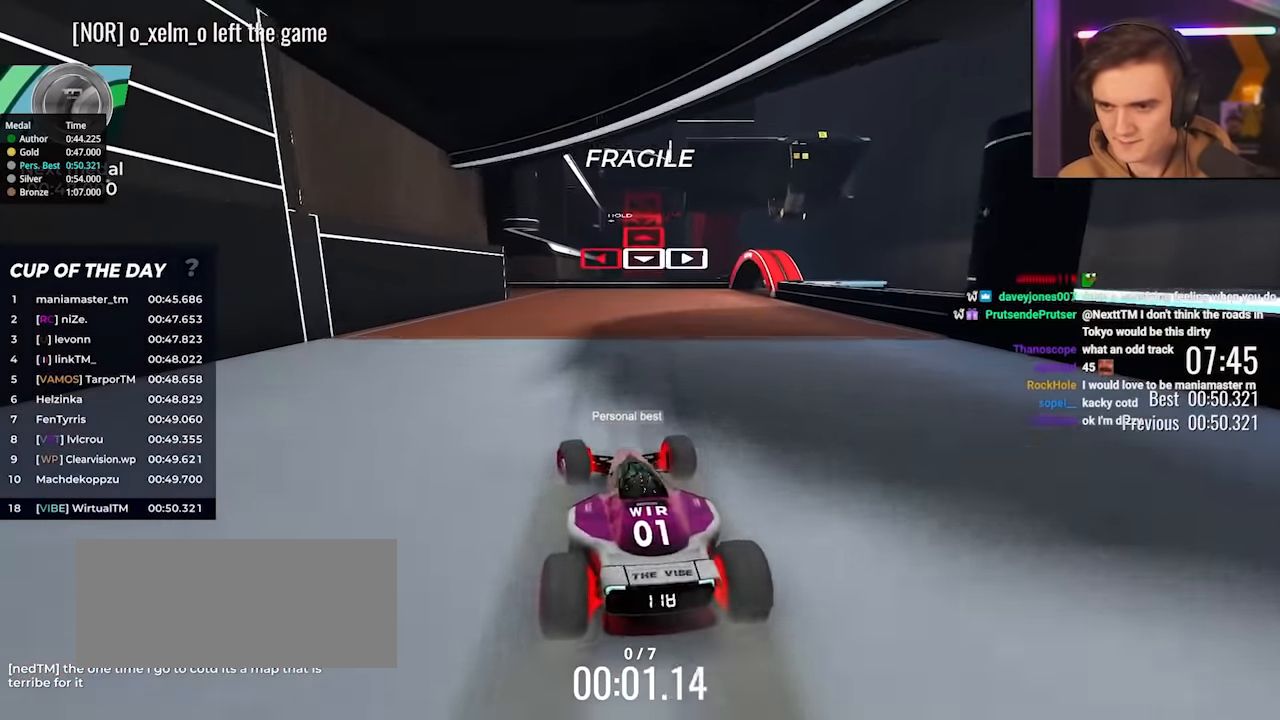
{"keys": ["left", "up"], "events": [[66, "left", "down"], [166, "left", "up"], [300, "left", "down"]]}
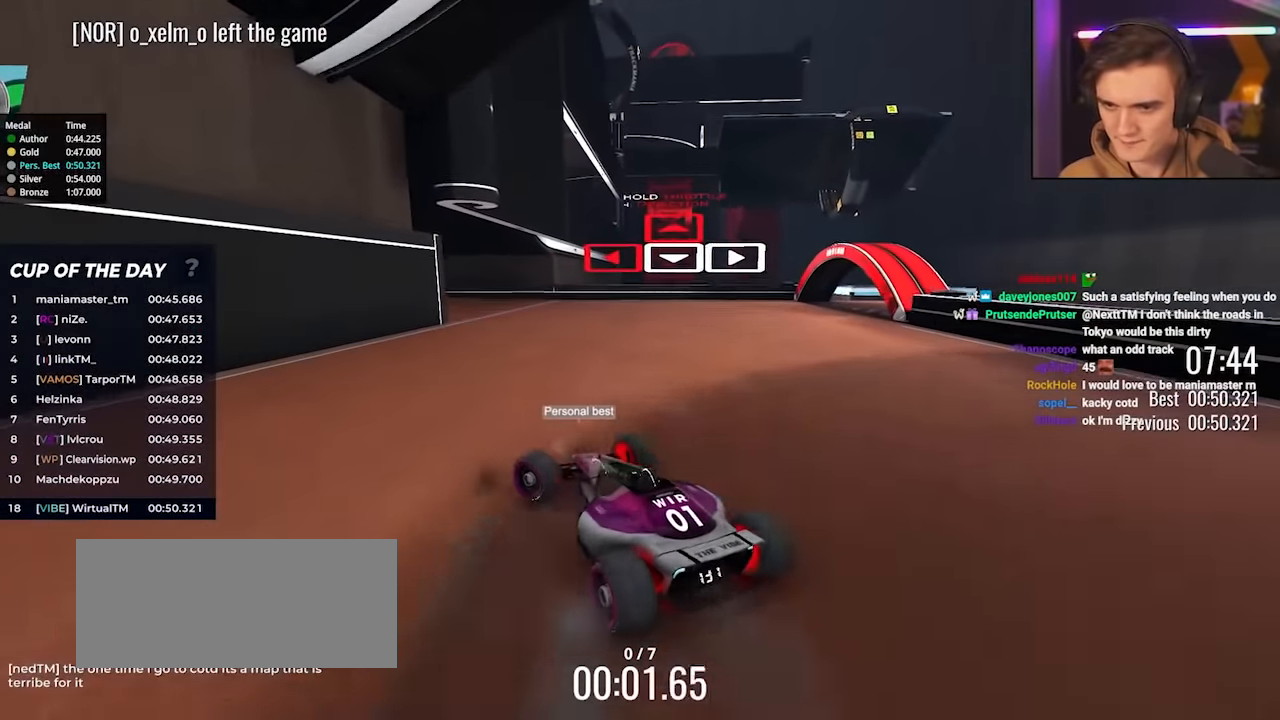
{"keys": ["up"], "events": [[500, "left", "up"]]}
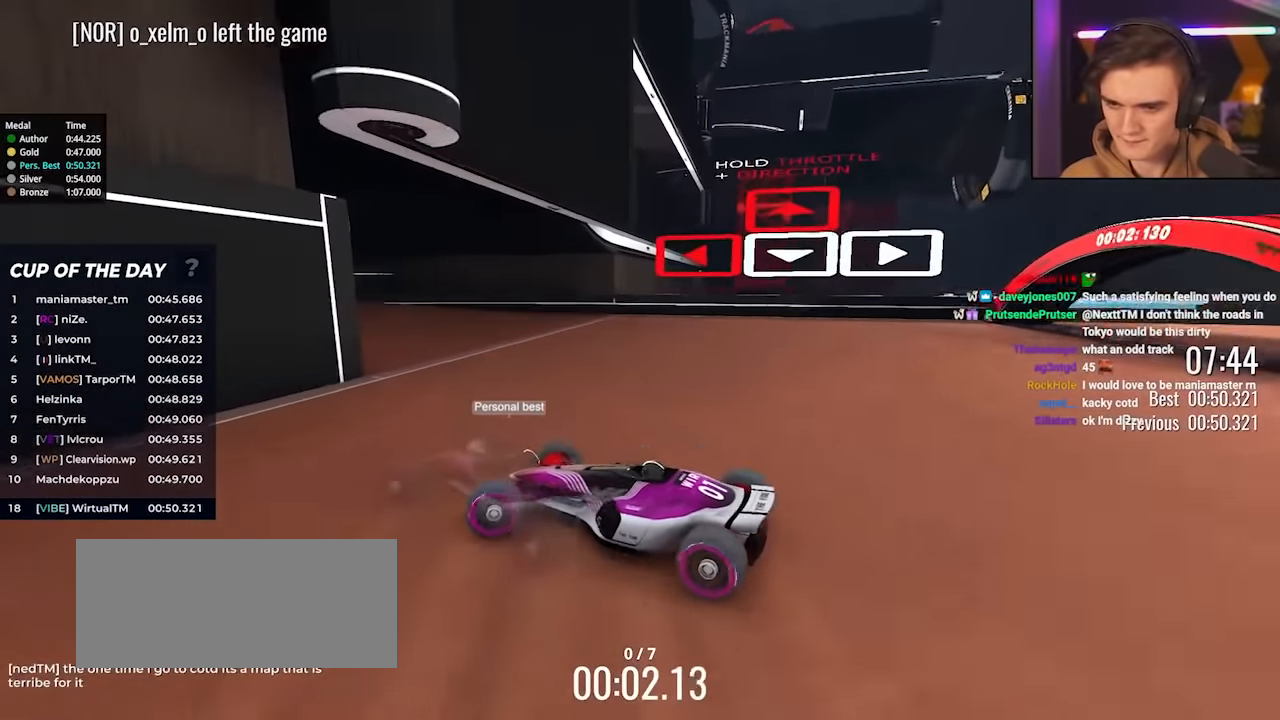
{"keys": ["left", "up"], "events": [[150, "left", "down"], [283, "left", "up"], [383, "left", "down"]]}
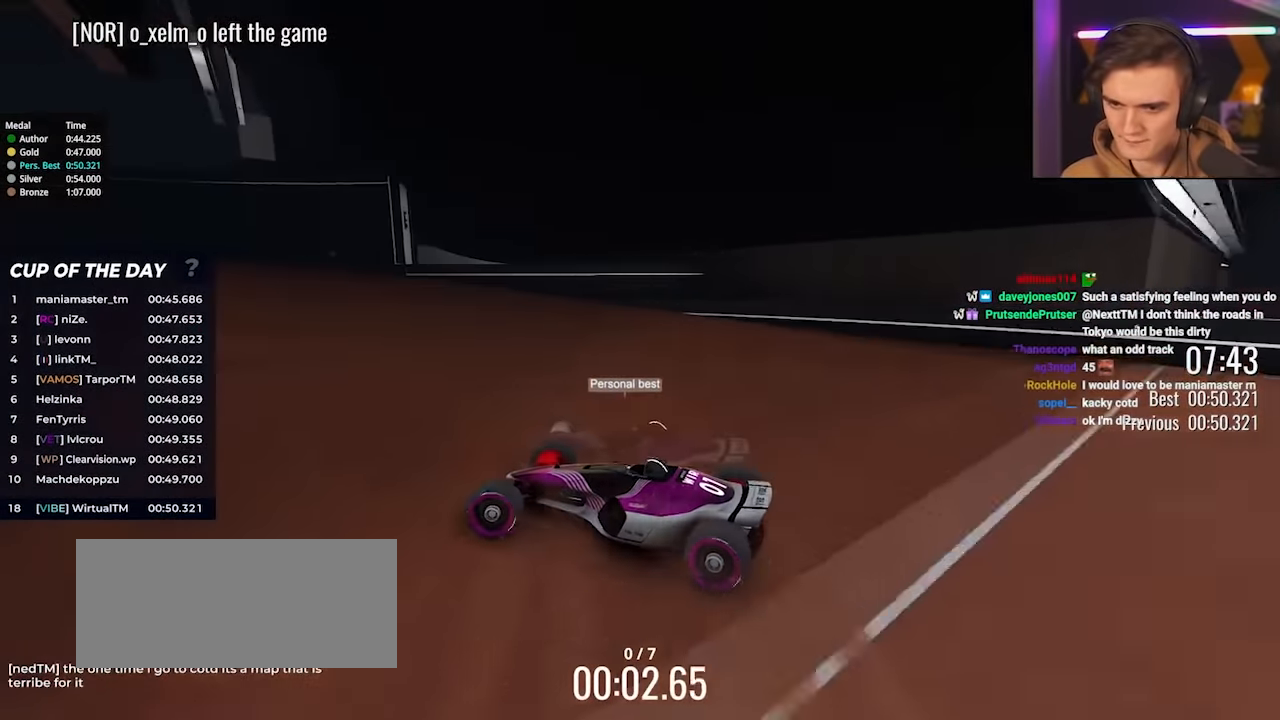
{"keys": ["up"], "events": [[16, "left", "up"], [200, "left", "down"], [450, "left", "up"]]}
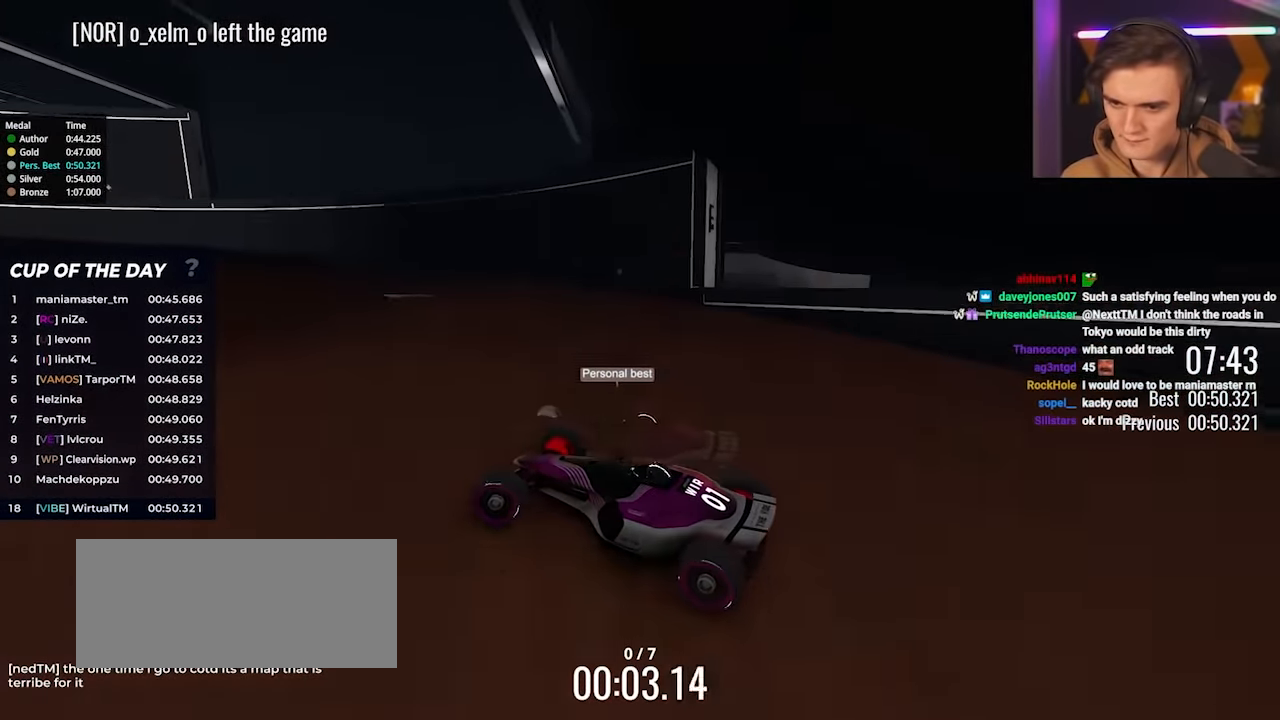
{"keys": ["left", "up"], "events": [[33, "left", "down"], [166, "left", "up"], [266, "left", "down"], [416, "left", "up"], [500, "left", "down"]]}
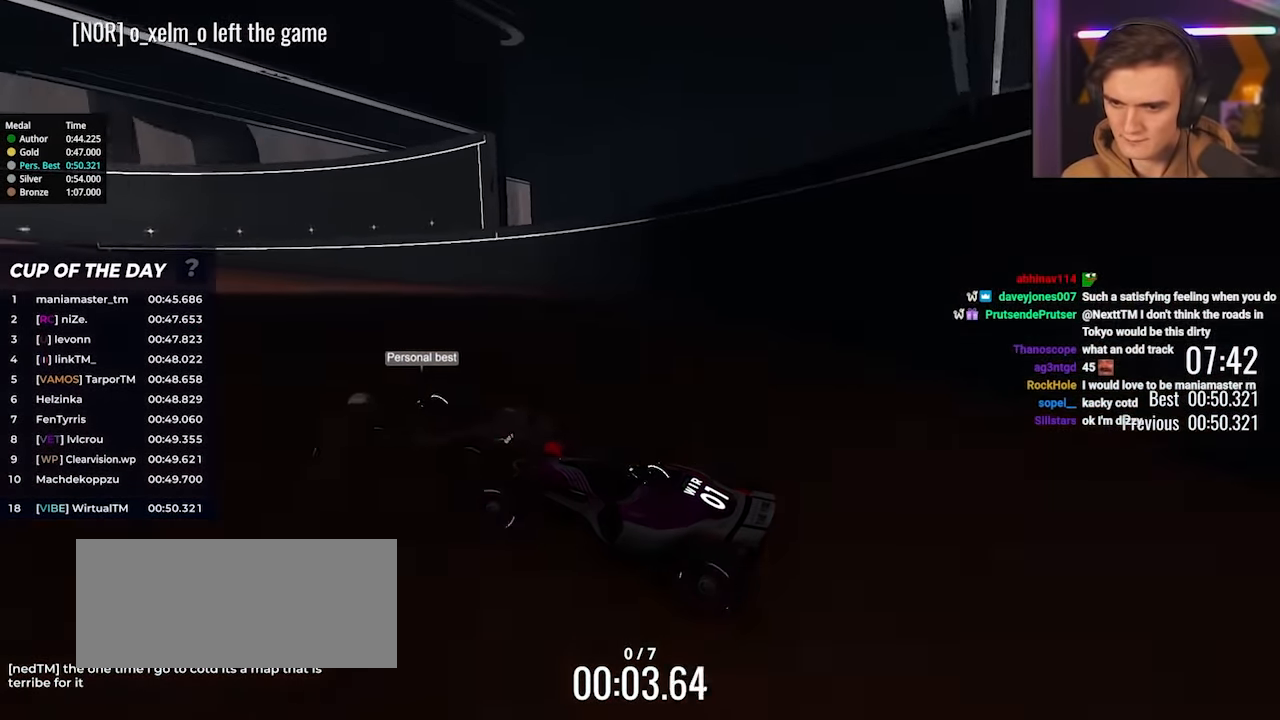
{"keys": ["up"], "events": [[150, "left", "up"], [200, "left", "down"], [333, "left", "up"]]}
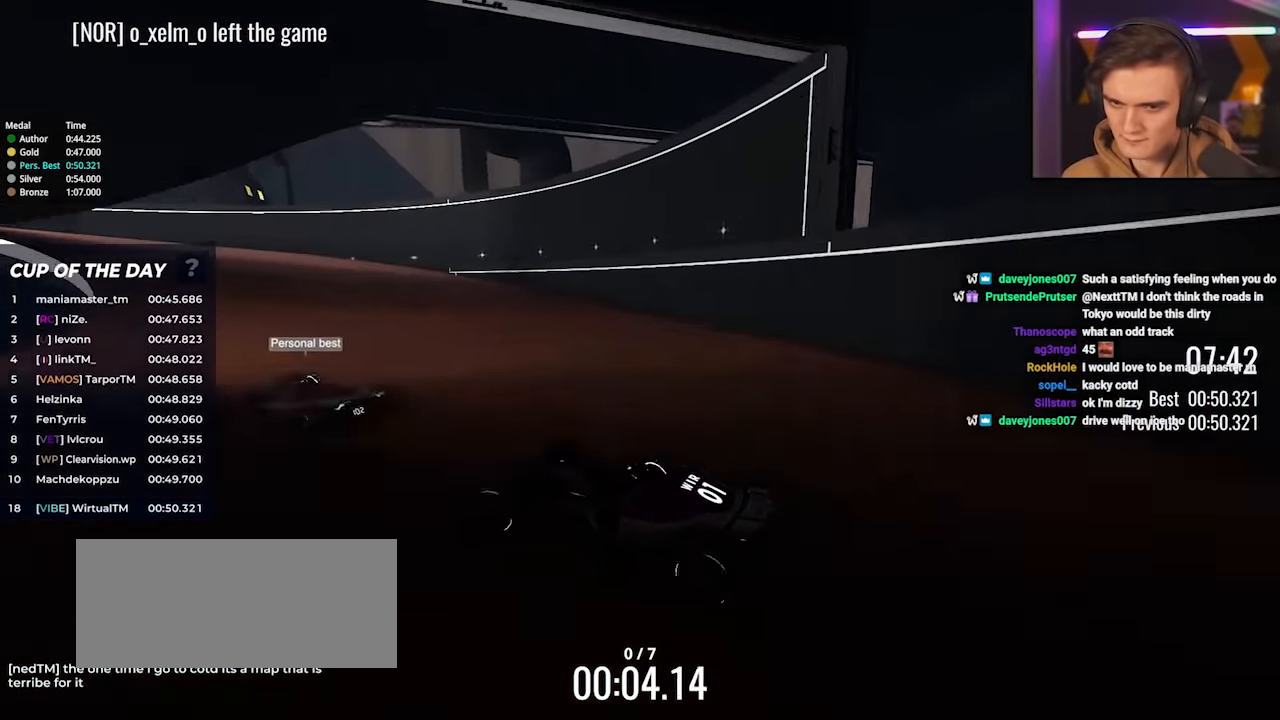
{"keys": ["left", "up"], "events": [[66, "left", "down"], [116, "left", "up"], [483, "left", "down"]]}